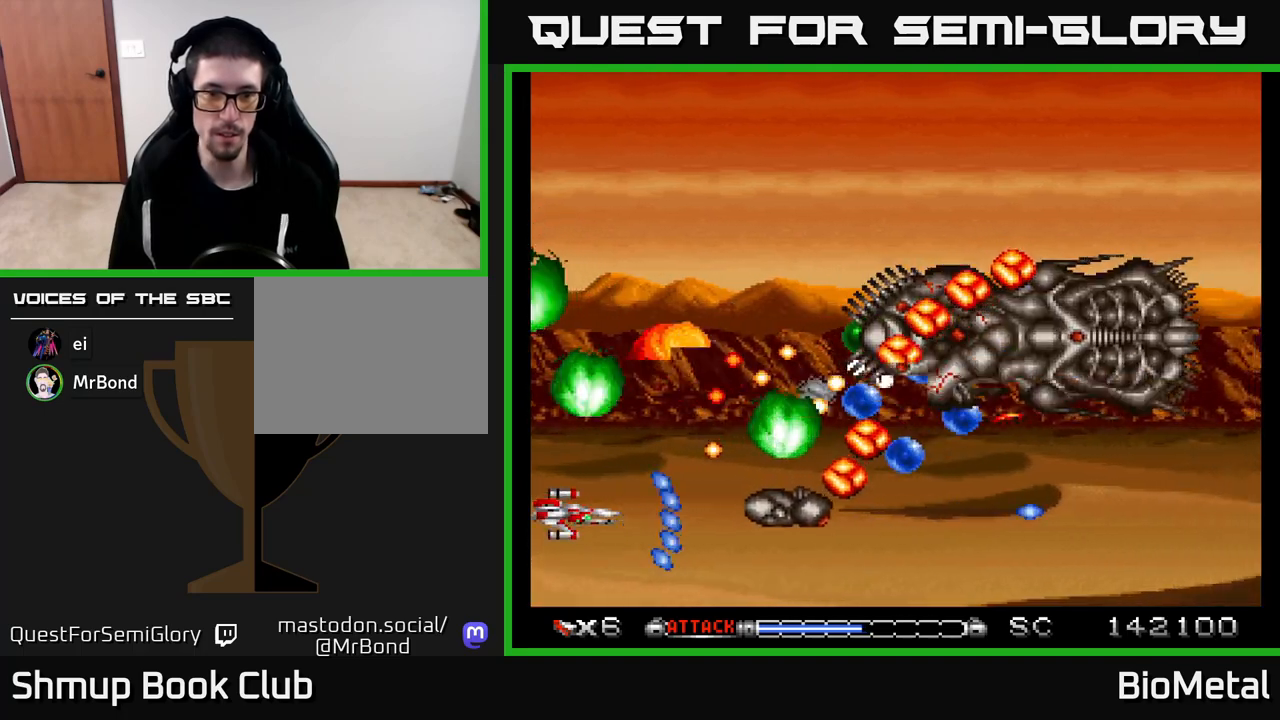
Gameplay with a controller (Xbox layout); each line is a JSON object with the inputs held at the frame after it. "events" lists button and stick changes between this image and that frame as [ms after this image, input, new state], when the widget could be followed in between.
{"buttons": ["A", "DPAD_DOWN", "DPAD_RIGHT"], "left_stick": "center", "right_stick": "center", "events": [[83, "DPAD_DOWN", "down"], [200, "DPAD_DOWN", "up"], [283, "DPAD_DOWN", "down"], [317, "DPAD_LEFT", "down"], [400, "DPAD_LEFT", "up"], [433, "DPAD_RIGHT", "down"]]}
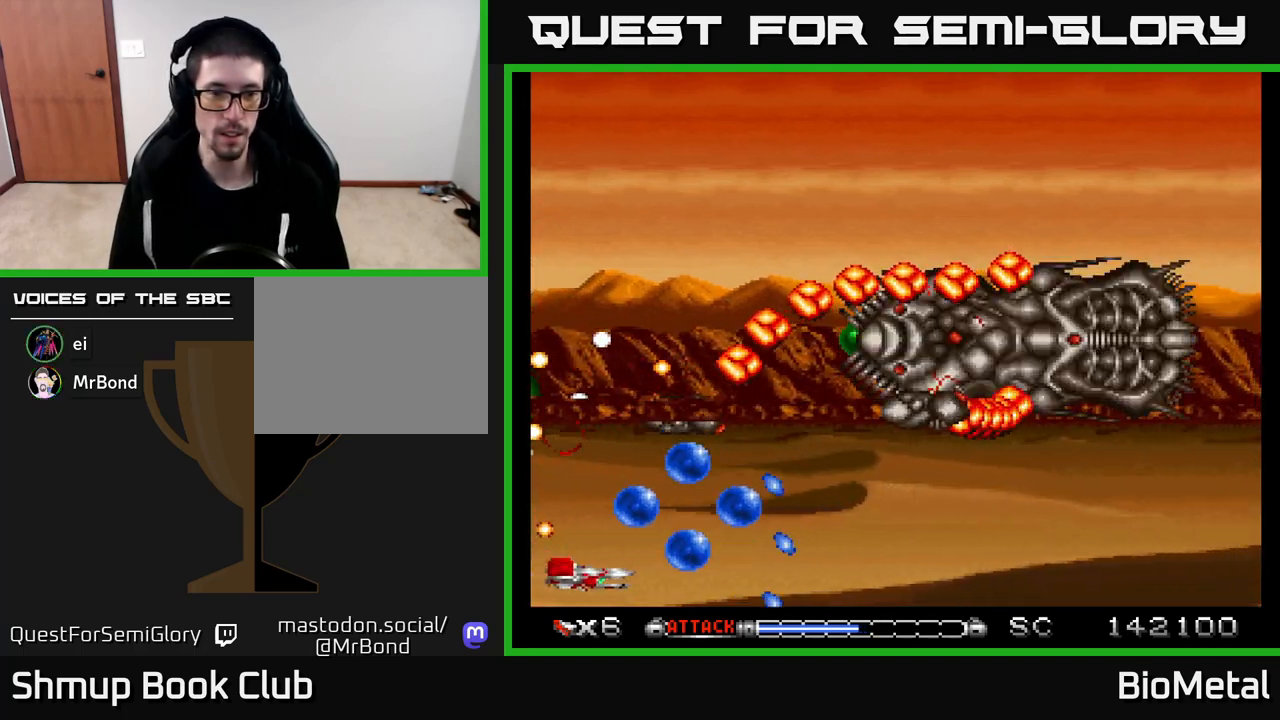
{"buttons": ["A", "DPAD_UP", "DPAD_LEFT"], "left_stick": "center", "right_stick": "center", "events": [[100, "DPAD_DOWN", "up"], [150, "DPAD_RIGHT", "up"], [167, "DPAD_UP", "down"], [183, "DPAD_LEFT", "down"], [400, "DPAD_LEFT", "up"], [467, "DPAD_LEFT", "down"]]}
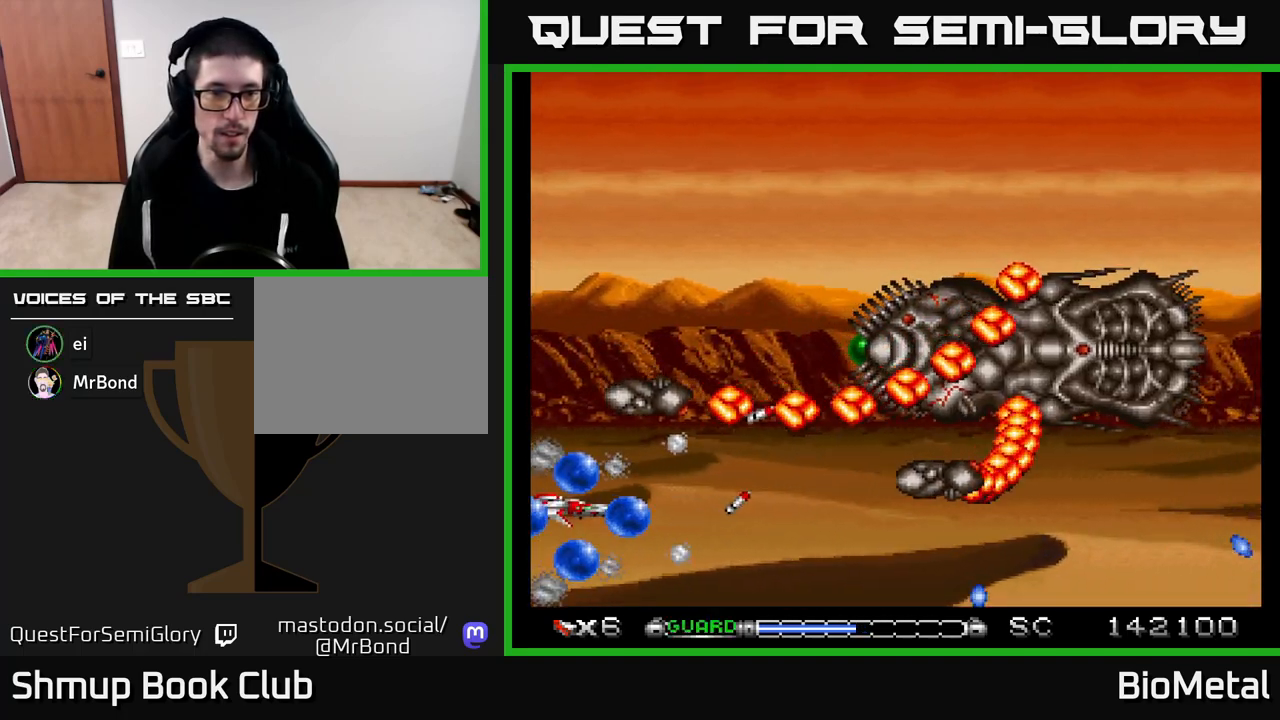
{"buttons": ["A", "R2", "DPAD_LEFT"], "left_stick": "center", "right_stick": "center", "events": [[217, "DPAD_LEFT", "up"], [433, "DPAD_LEFT", "down"], [467, "DPAD_UP", "up"], [483, "R2", "down"]]}
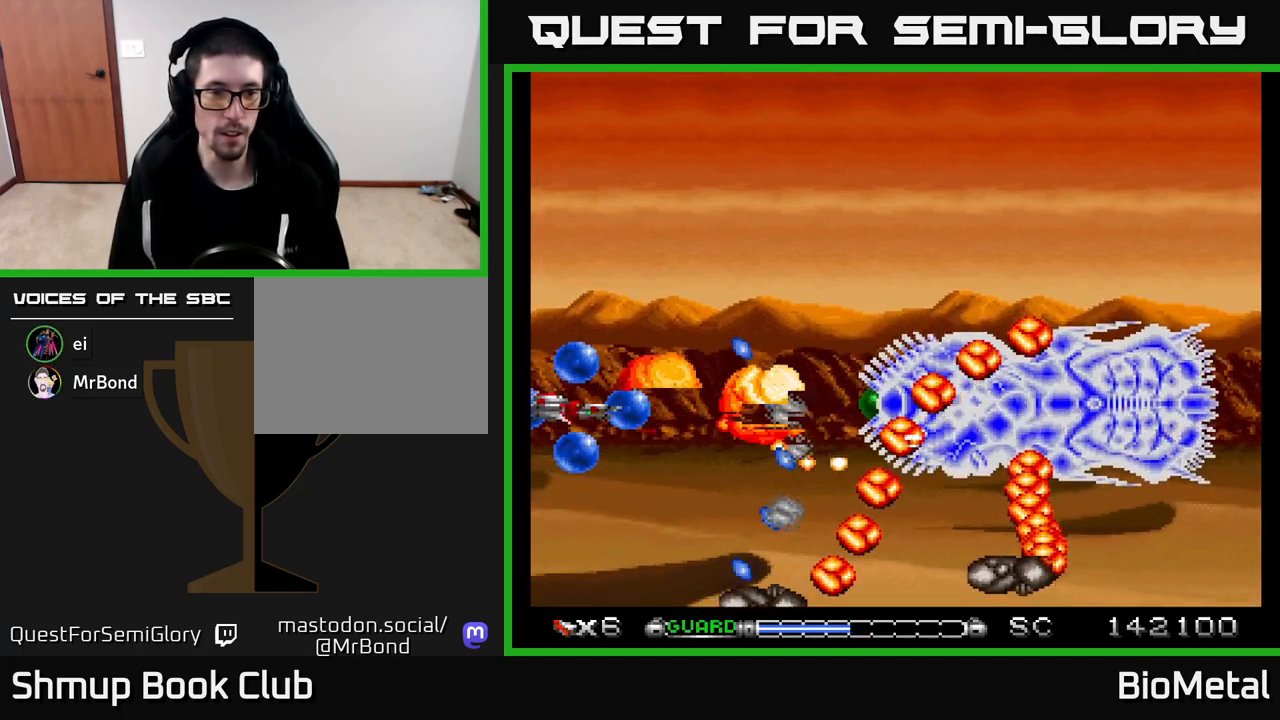
{"buttons": ["A", "DPAD_UP"], "left_stick": "center", "right_stick": "center", "events": [[83, "DPAD_LEFT", "up"], [83, "DPAD_UP", "down"], [83, "R2", "up"]]}
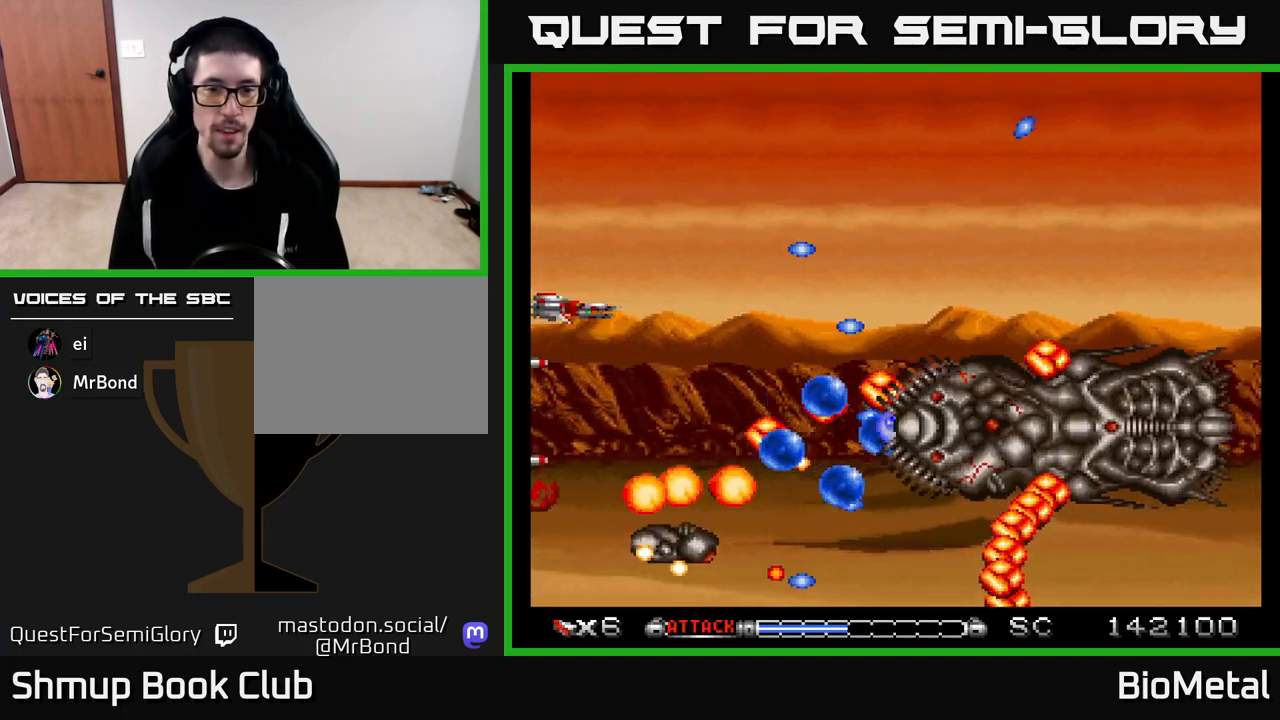
{"buttons": ["A"], "left_stick": "center", "right_stick": "center", "events": [[33, "DPAD_UP", "up"], [183, "DPAD_UP", "down"], [383, "DPAD_UP", "up"]]}
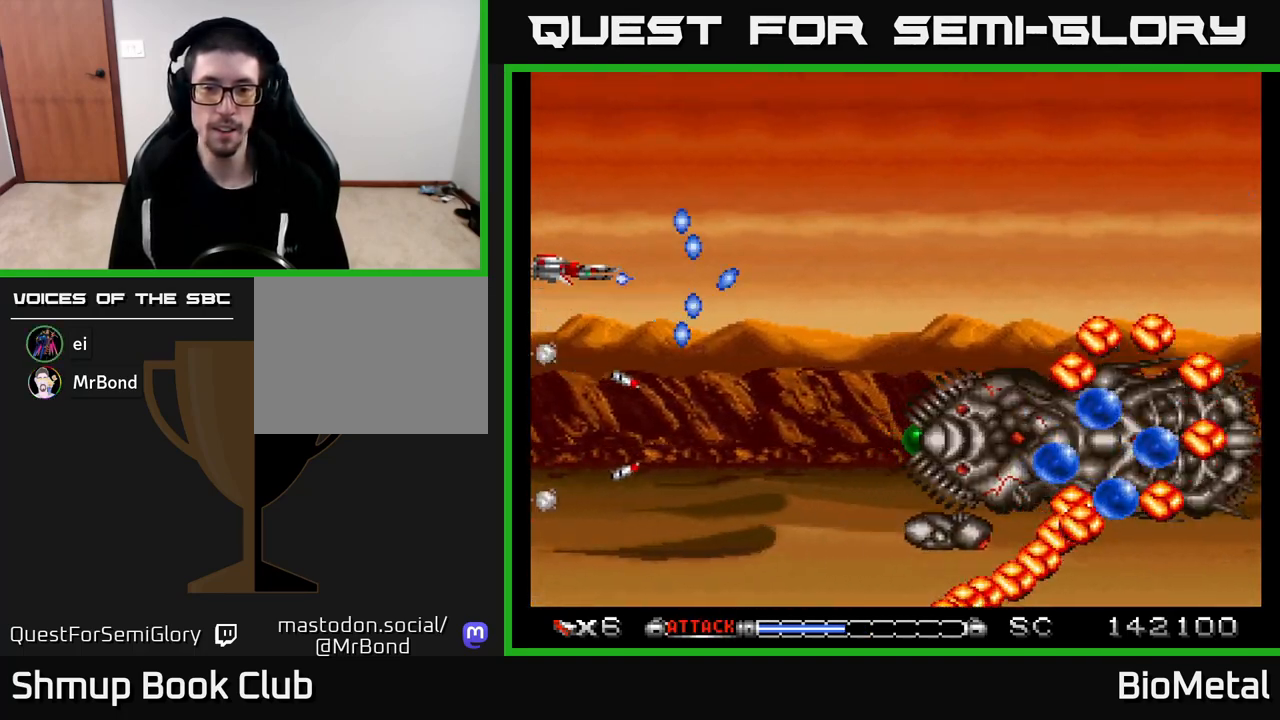
{"buttons": ["A", "DPAD_DOWN"], "left_stick": "center", "right_stick": "center", "events": [[83, "DPAD_DOWN", "down"]]}
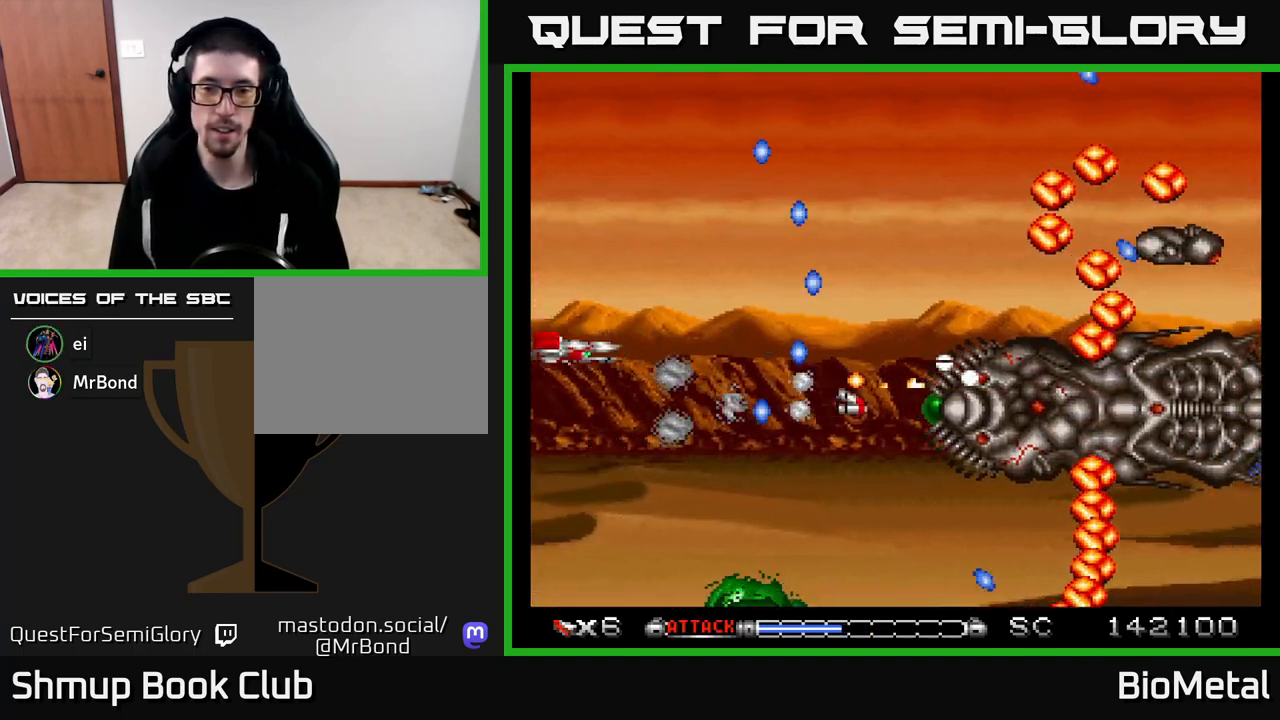
{"buttons": ["A"], "left_stick": "center", "right_stick": "center", "events": [[17, "DPAD_DOWN", "up"], [167, "DPAD_UP", "down"], [300, "DPAD_UP", "up"]]}
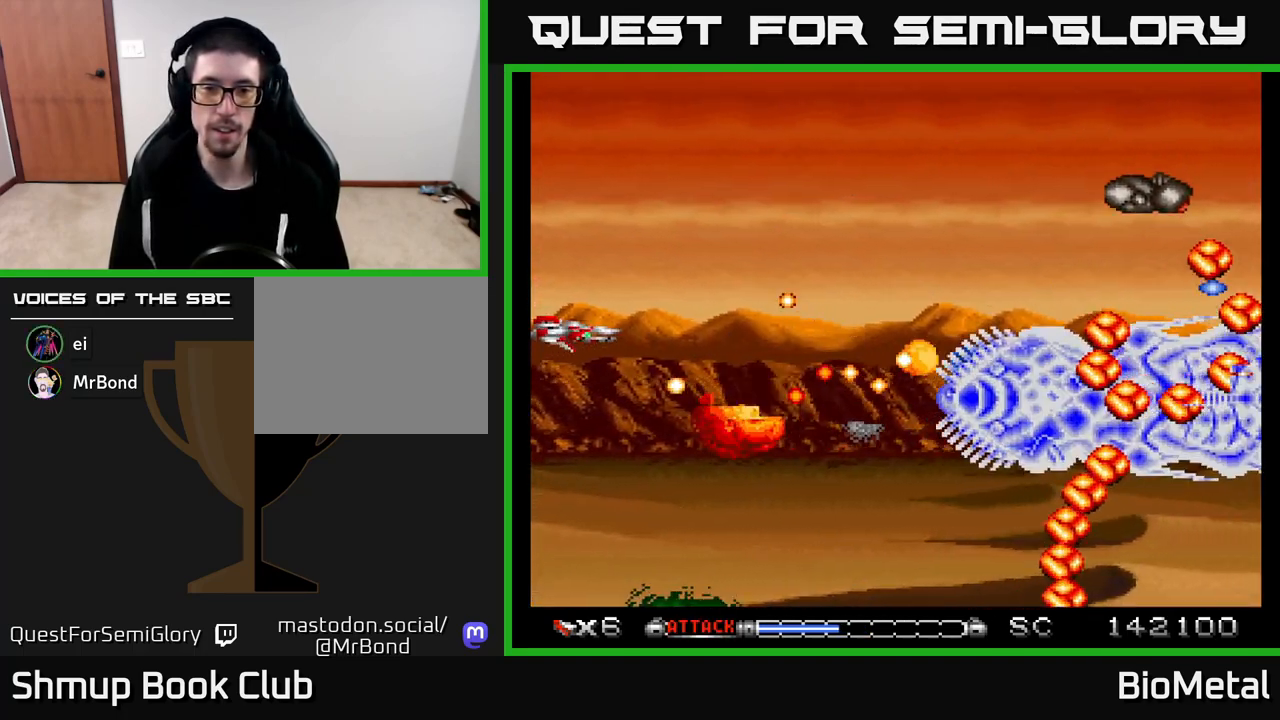
{"buttons": ["A", "DPAD_UP"], "left_stick": "center", "right_stick": "center", "events": [[83, "DPAD_UP", "down"], [200, "DPAD_LEFT", "down"], [200, "DPAD_UP", "up"], [233, "DPAD_LEFT", "up"], [500, "DPAD_UP", "down"]]}
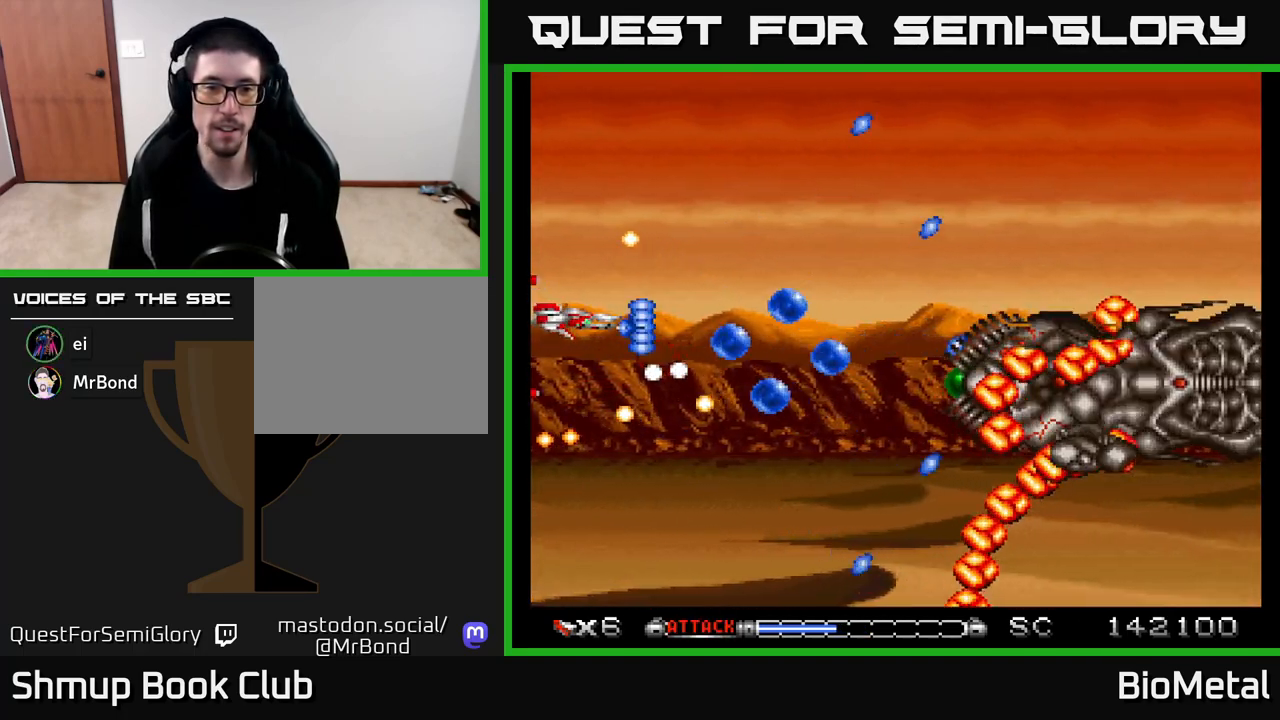
{"buttons": ["A", "DPAD_LEFT"], "left_stick": "center", "right_stick": "center", "events": [[150, "DPAD_RIGHT", "down"], [167, "DPAD_UP", "up"], [317, "DPAD_DOWN", "down"], [417, "DPAD_RIGHT", "up"], [483, "DPAD_LEFT", "down"], [500, "DPAD_DOWN", "up"]]}
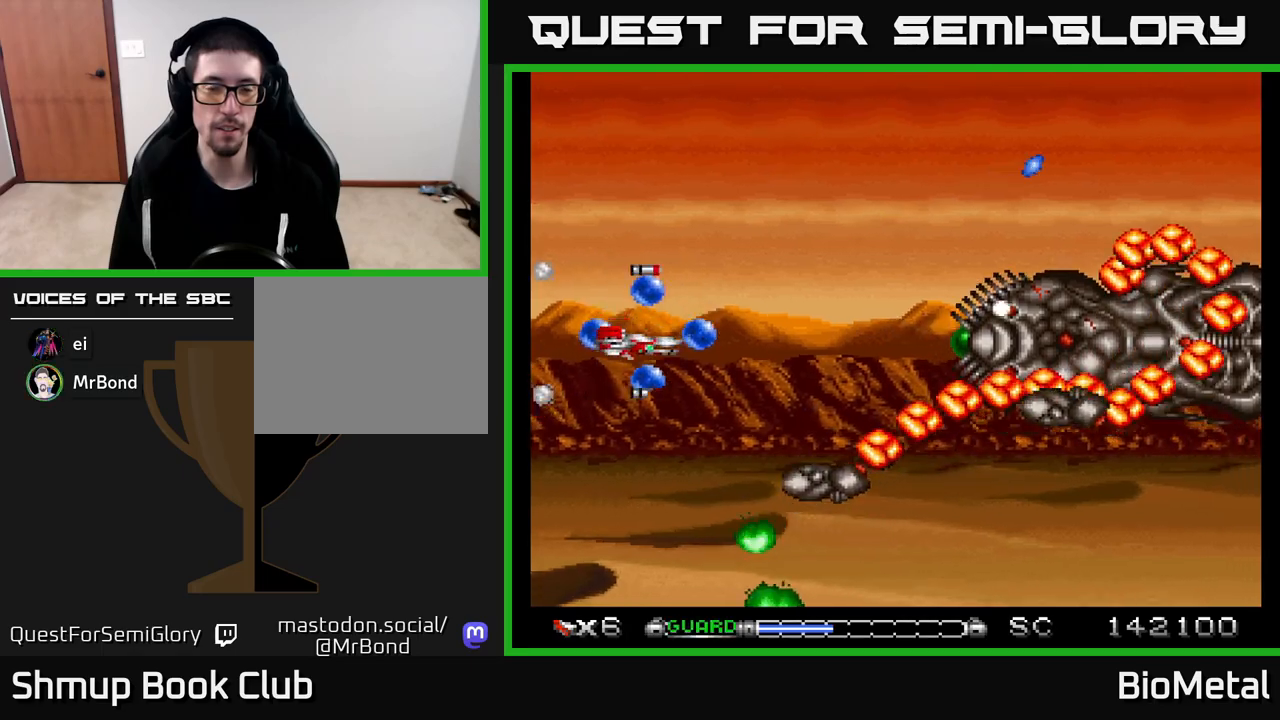
{"buttons": ["A"], "left_stick": "center", "right_stick": "center", "events": [[33, "R2", "down"], [133, "R2", "up"], [217, "DPAD_UP", "down"], [267, "DPAD_LEFT", "up"], [367, "DPAD_UP", "up"]]}
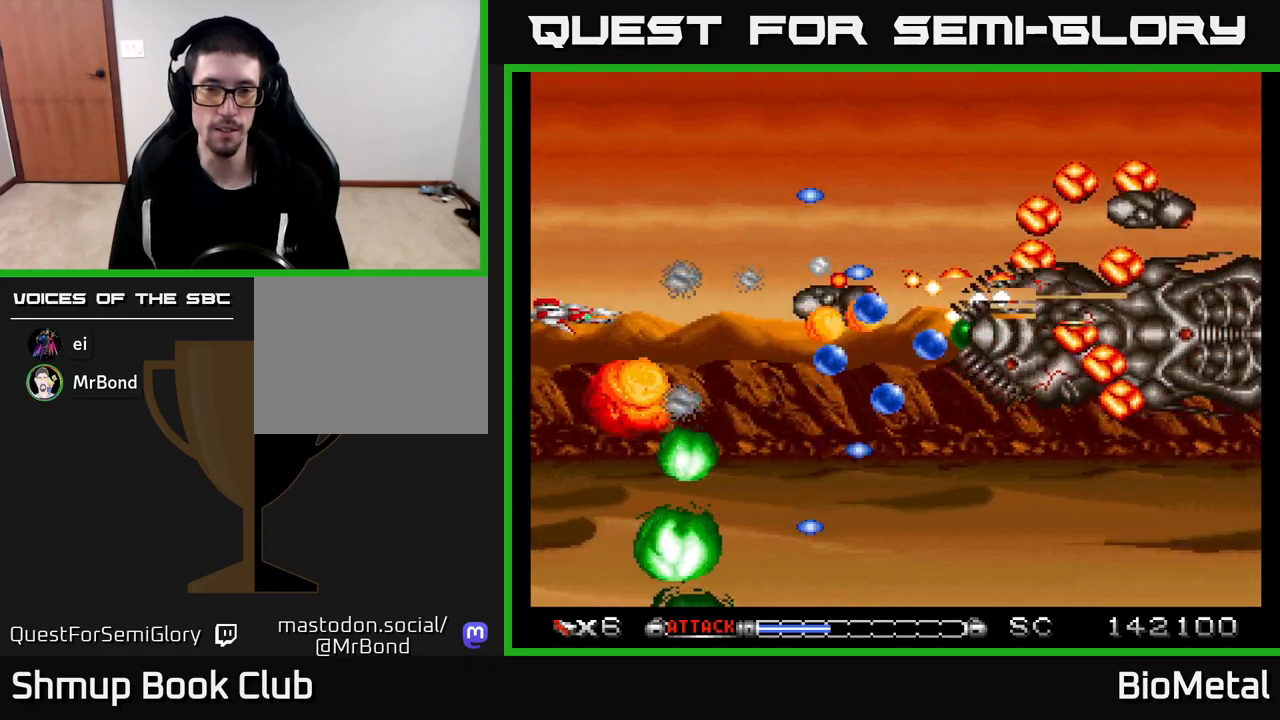
{"buttons": ["A", "DPAD_UP"], "left_stick": "center", "right_stick": "center", "events": [[83, "DPAD_UP", "down"], [200, "DPAD_LEFT", "down"], [350, "DPAD_LEFT", "up"]]}
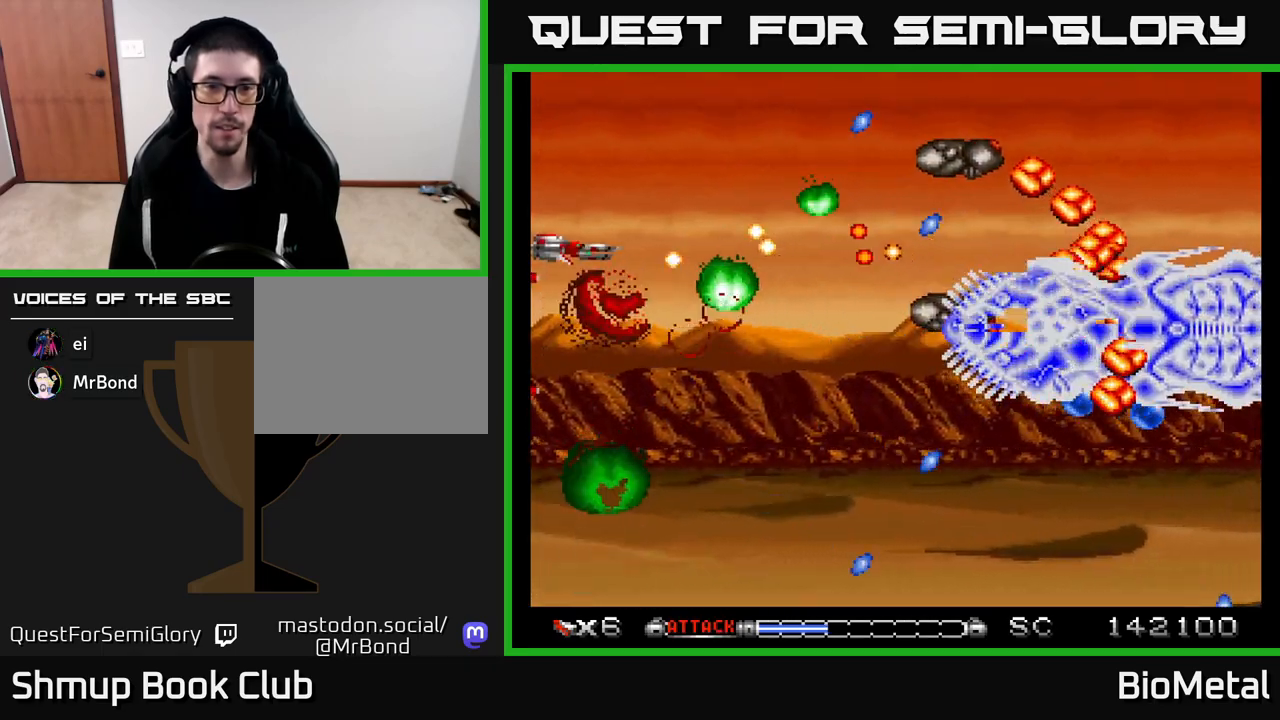
{"buttons": ["A", "DPAD_UP"], "left_stick": "center", "right_stick": "center", "events": []}
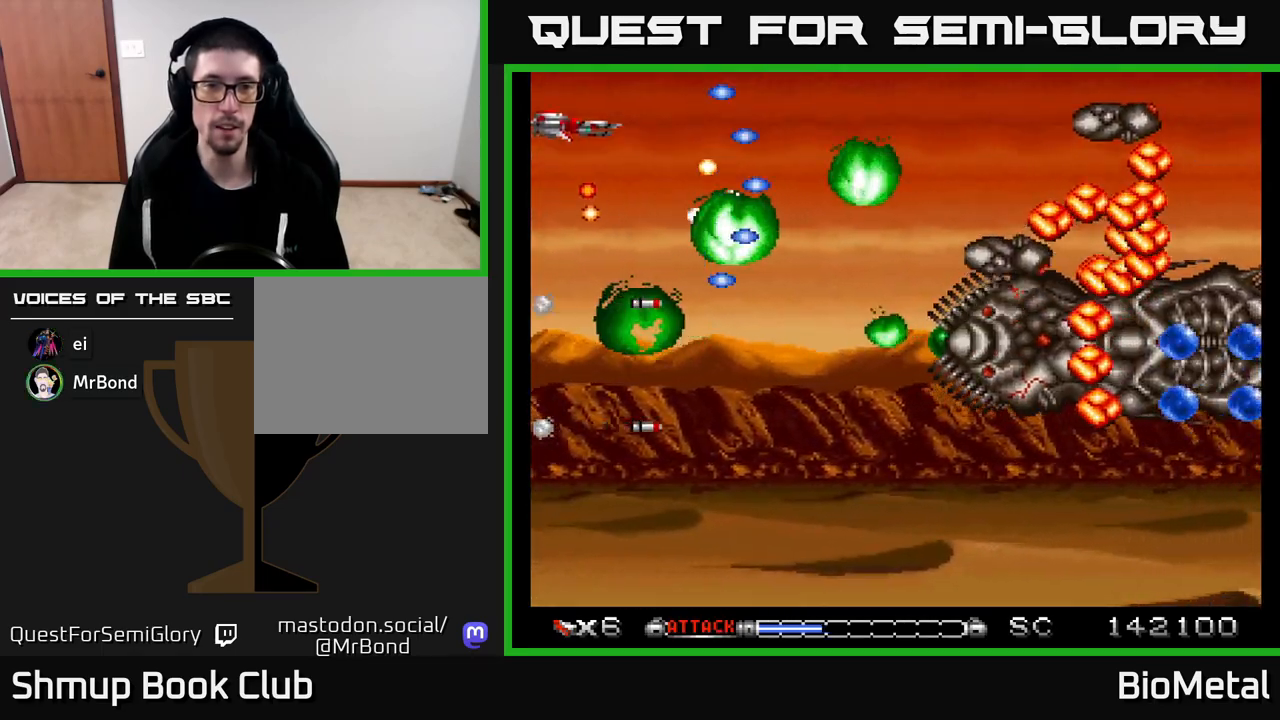
{"buttons": ["A", "DPAD_UP", "DPAD_RIGHT"], "left_stick": "center", "right_stick": "center", "events": [[117, "DPAD_RIGHT", "down"]]}
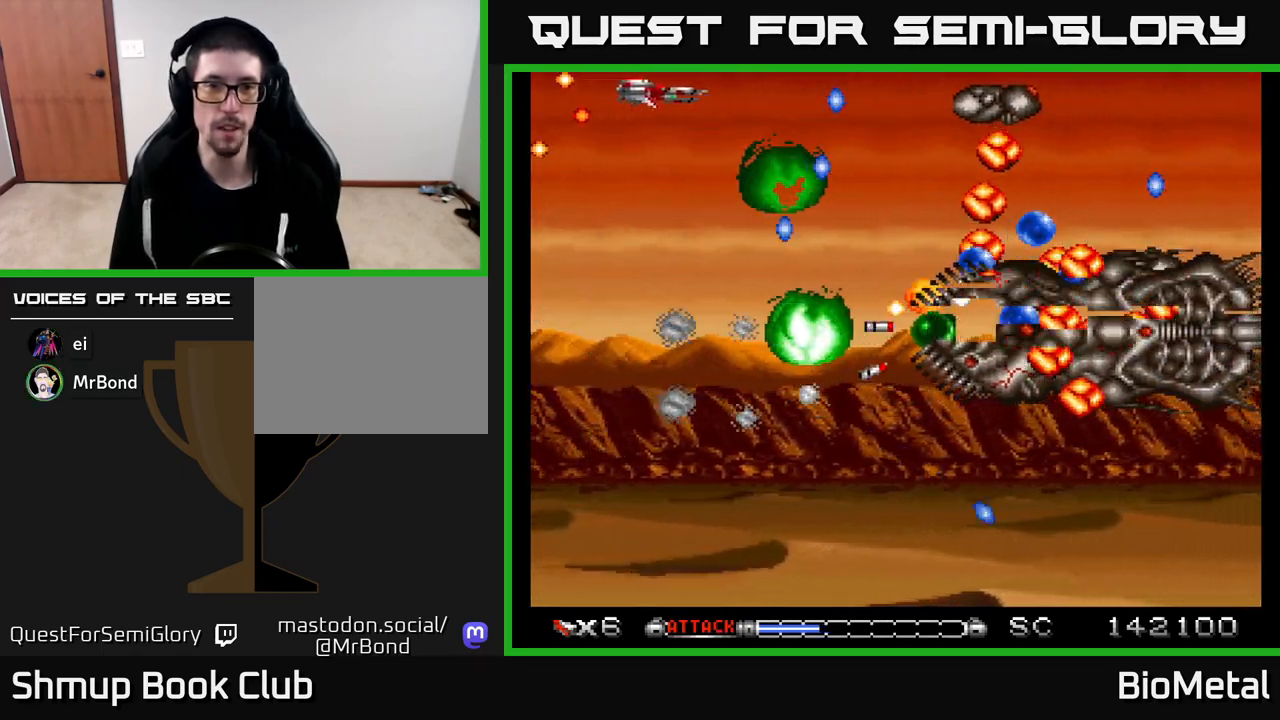
{"buttons": ["A"], "left_stick": "center", "right_stick": "center", "events": [[33, "DPAD_UP", "up"], [50, "DPAD_RIGHT", "up"], [183, "DPAD_LEFT", "down"], [483, "DPAD_LEFT", "up"]]}
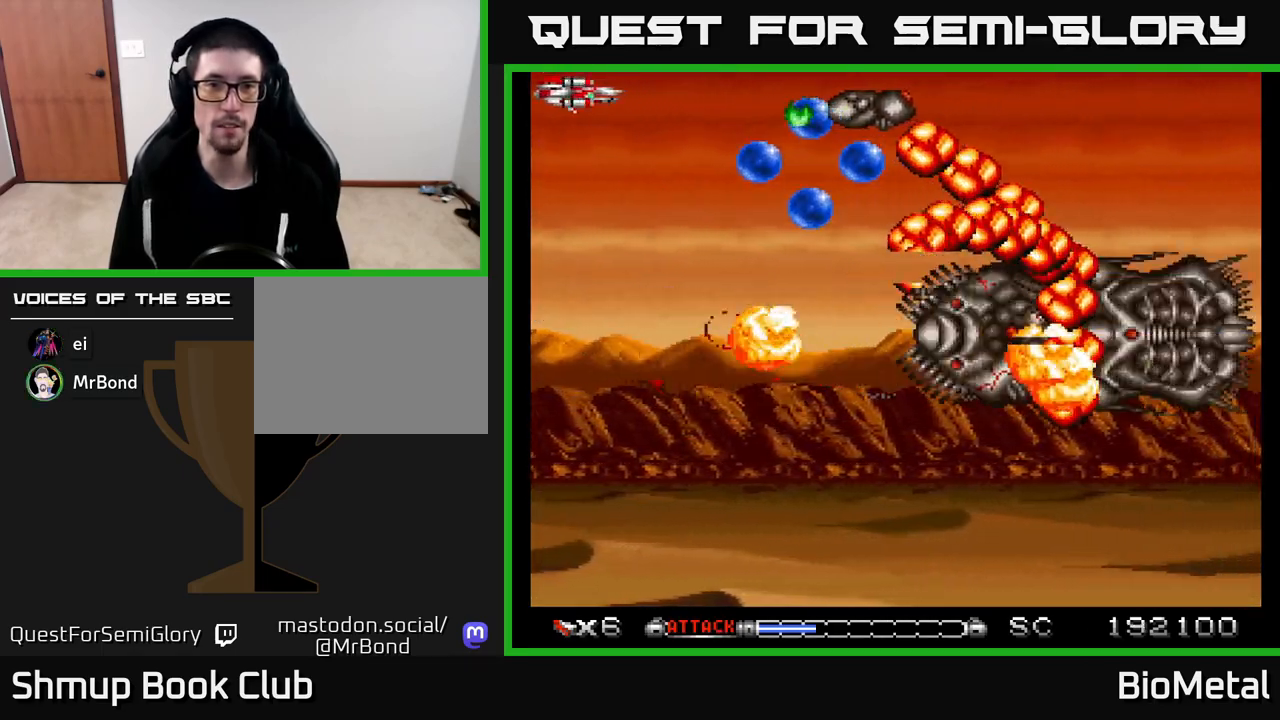
{"buttons": ["A"], "left_stick": "center", "right_stick": "center", "events": [[217, "DPAD_RIGHT", "down"], [367, "DPAD_RIGHT", "up"]]}
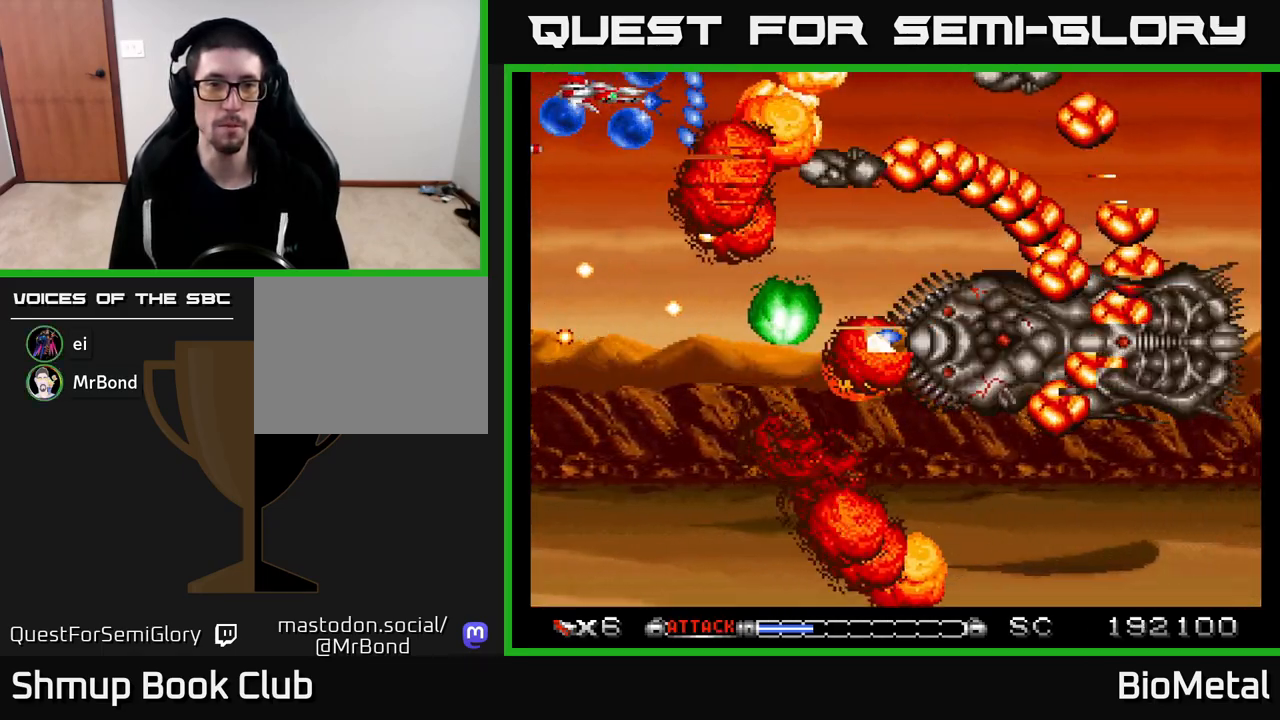
{"buttons": ["A"], "left_stick": "center", "right_stick": "center", "events": []}
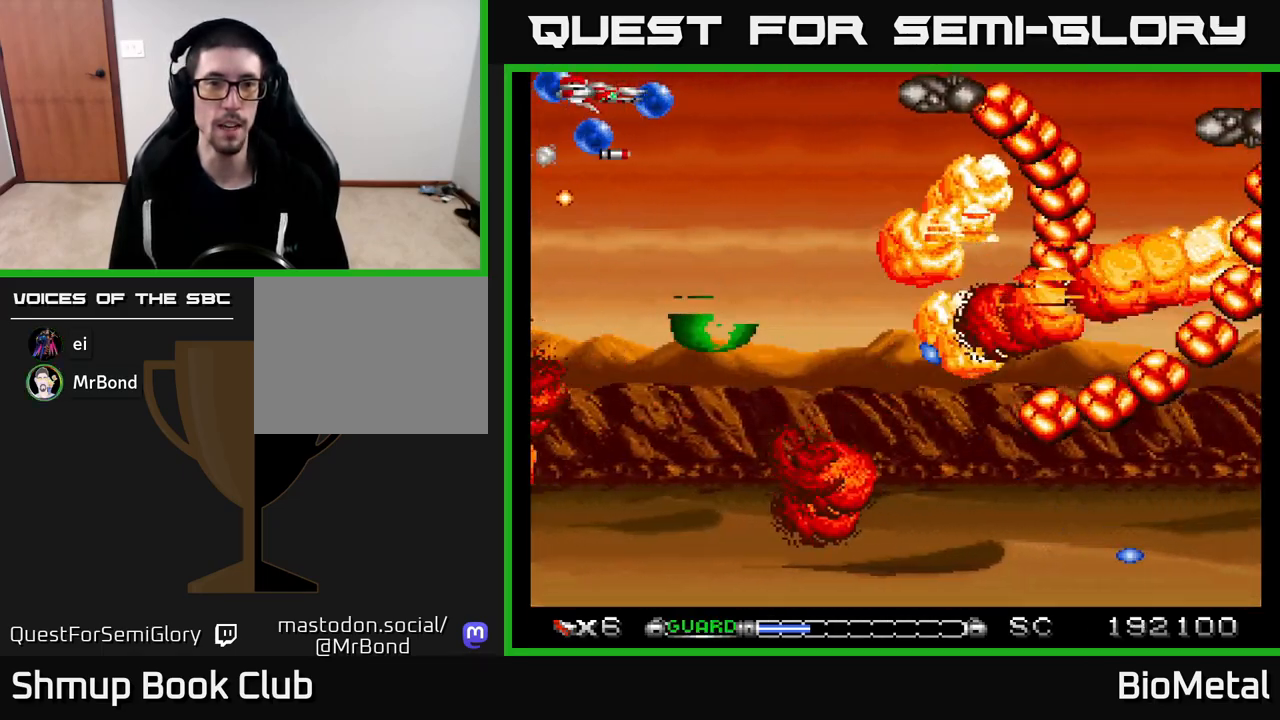
{"buttons": ["A"], "left_stick": "center", "right_stick": "center", "events": [[133, "DPAD_DOWN", "down"], [250, "X", "down"], [333, "DPAD_DOWN", "up"], [400, "X", "up"]]}
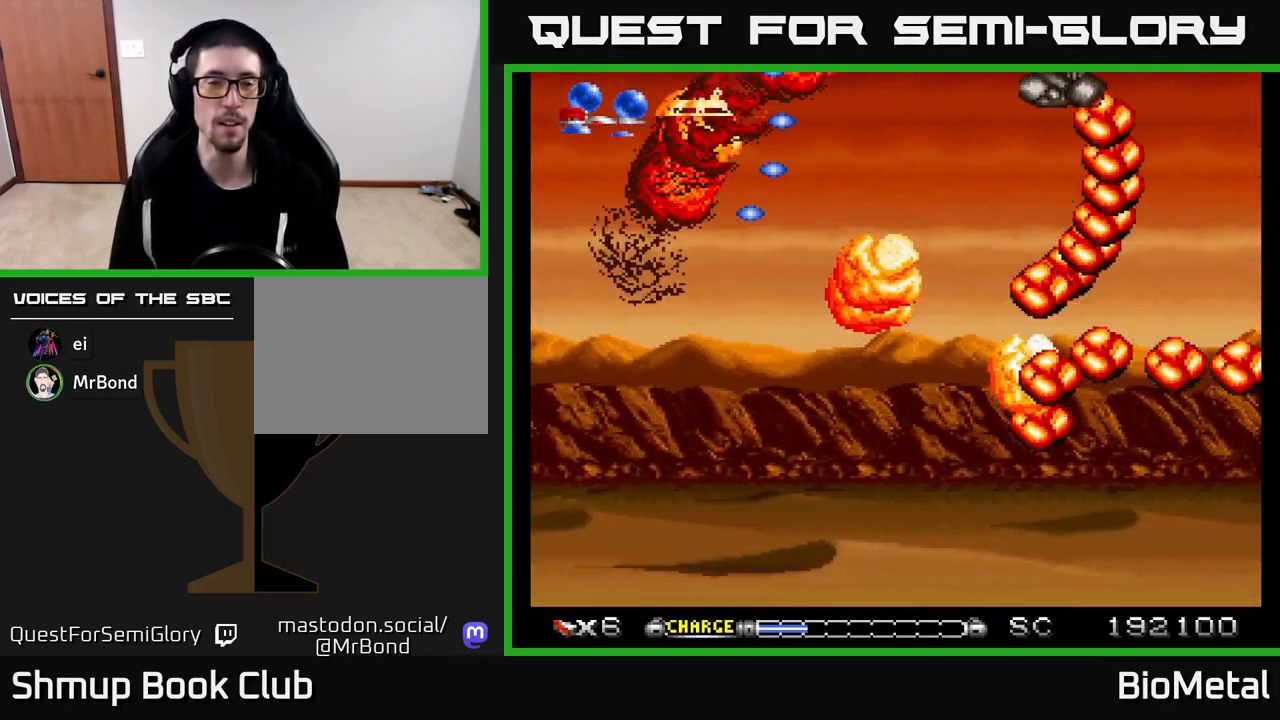
{"buttons": ["A", "DPAD_DOWN"], "left_stick": "center", "right_stick": "center", "events": [[17, "DPAD_DOWN", "down"], [233, "DPAD_LEFT", "down"], [267, "DPAD_DOWN", "up"], [333, "DPAD_DOWN", "down"], [367, "DPAD_LEFT", "up"], [417, "DPAD_RIGHT", "down"], [483, "DPAD_RIGHT", "up"]]}
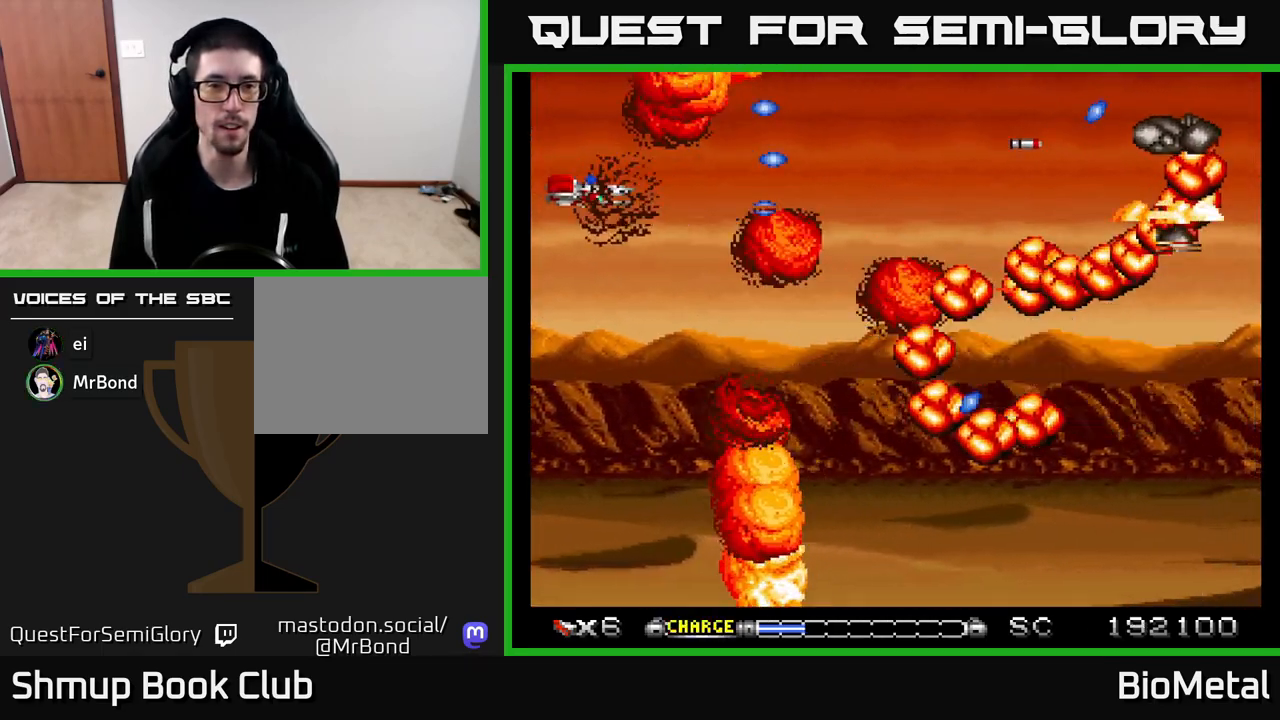
{"buttons": ["A", "DPAD_DOWN"], "left_stick": "center", "right_stick": "center", "events": []}
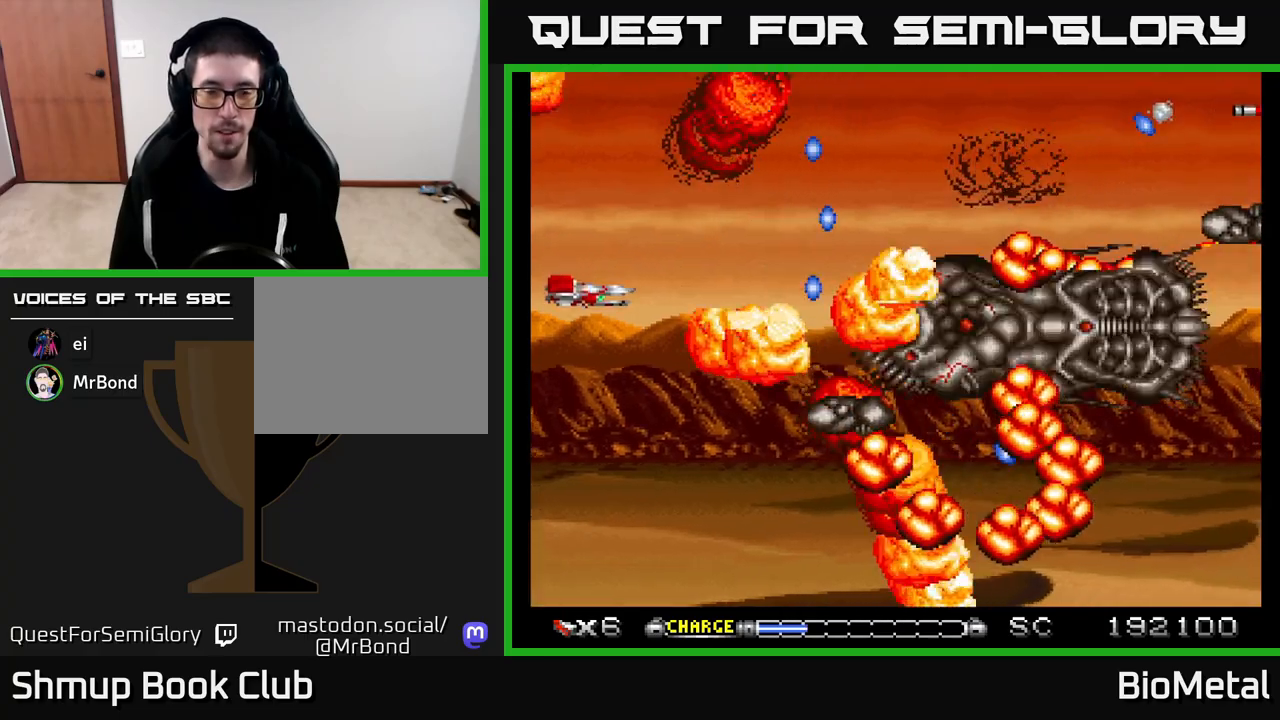
{"buttons": ["A"], "left_stick": "center", "right_stick": "center", "events": [[17, "DPAD_DOWN", "up"], [117, "DPAD_UP", "down"], [483, "DPAD_UP", "up"]]}
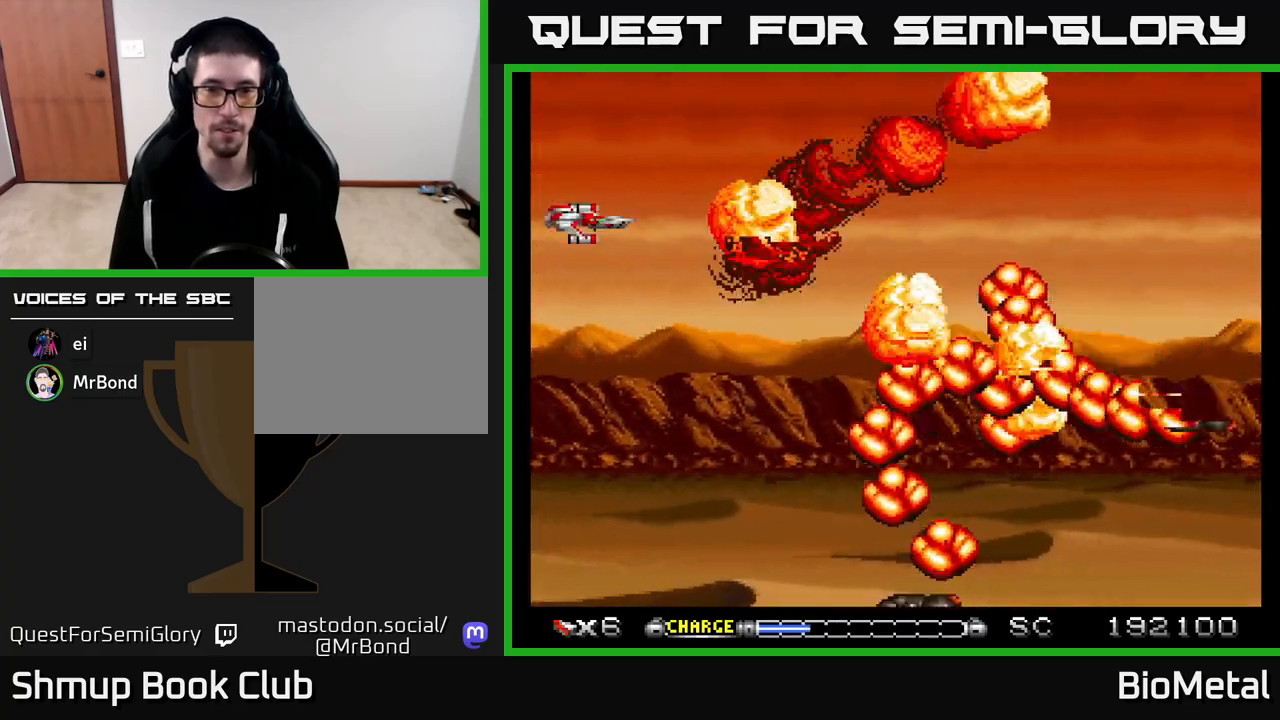
{"buttons": ["A"], "left_stick": "center", "right_stick": "center", "events": []}
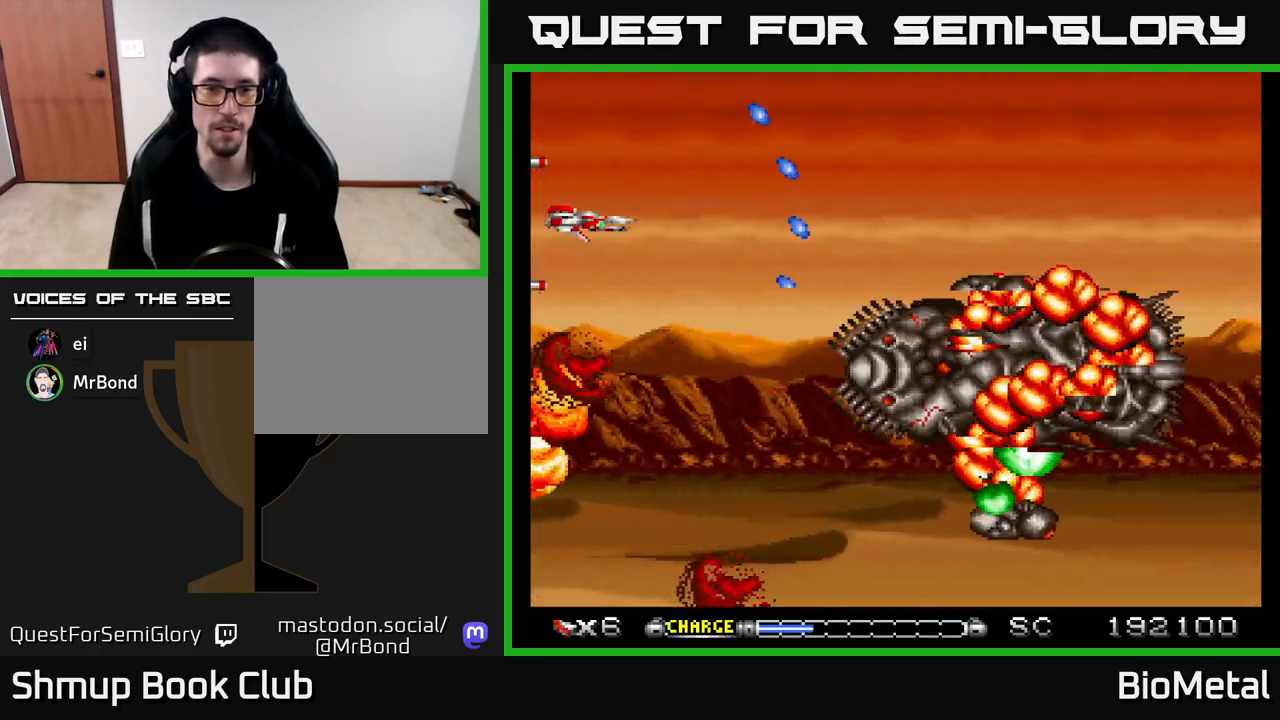
{"buttons": ["A"], "left_stick": "center", "right_stick": "center", "events": [[233, "DPAD_UP", "down"], [383, "DPAD_UP", "up"]]}
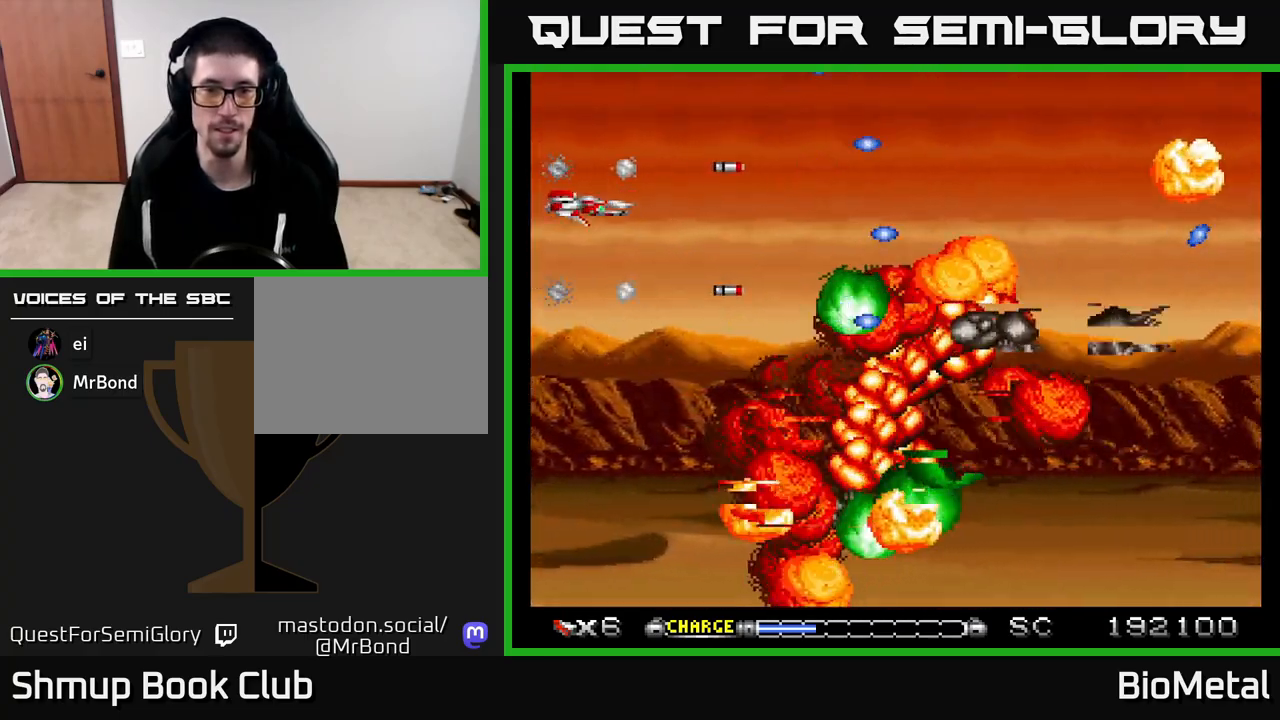
{"buttons": ["A", "DPAD_UP"], "left_stick": "center", "right_stick": "center", "events": [[233, "DPAD_UP", "down"], [433, "DPAD_UP", "up"], [500, "DPAD_UP", "down"]]}
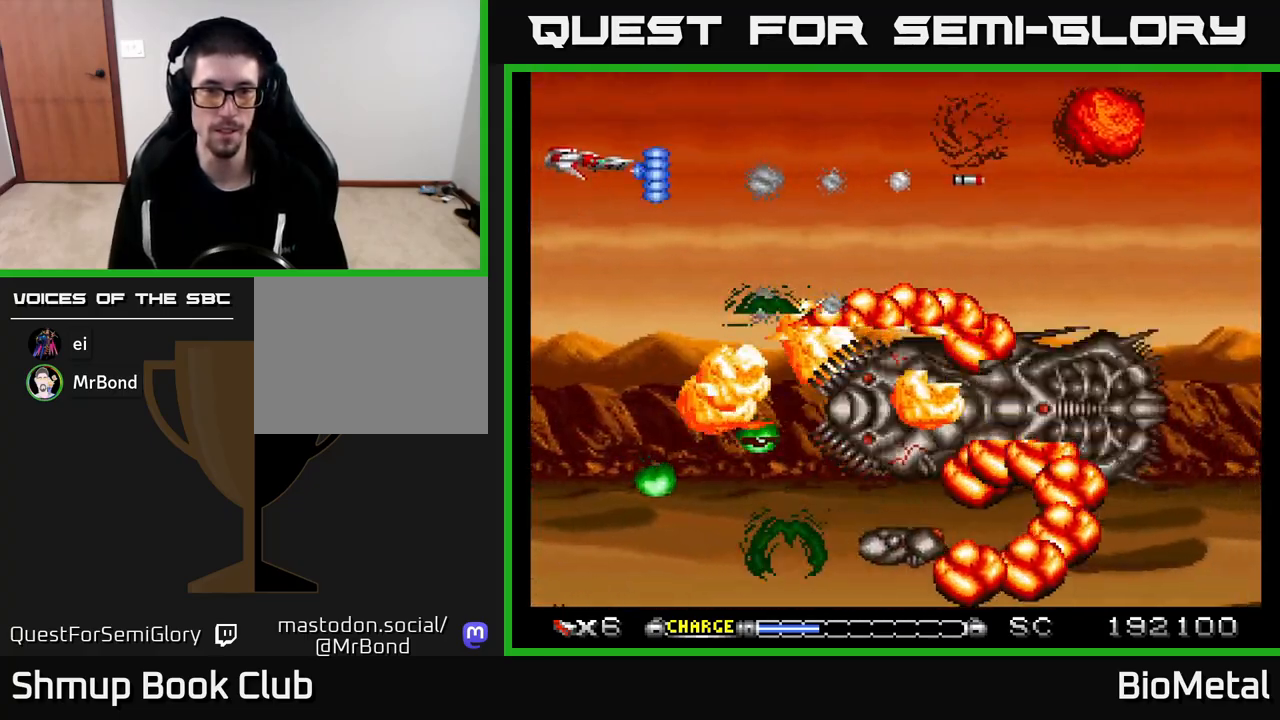
{"buttons": ["A"], "left_stick": "center", "right_stick": "center", "events": [[383, "DPAD_UP", "up"]]}
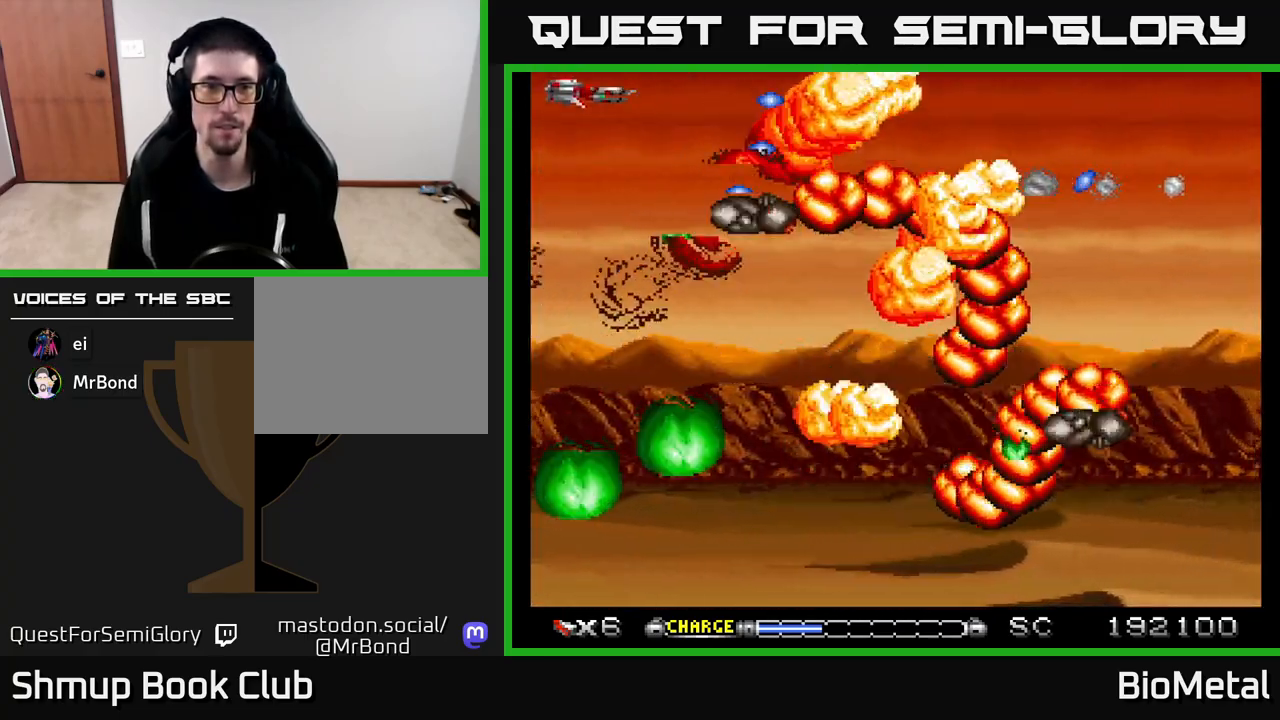
{"buttons": ["A"], "left_stick": "center", "right_stick": "center", "events": []}
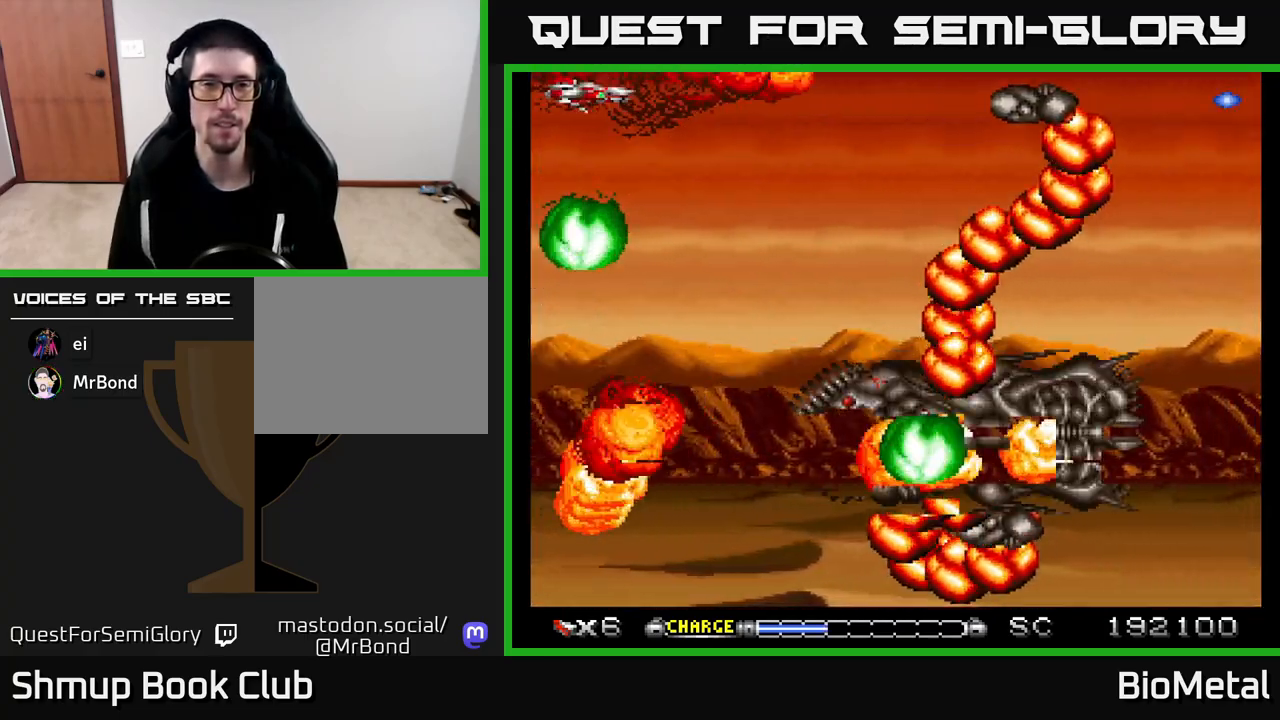
{"buttons": ["A"], "left_stick": "center", "right_stick": "center", "events": [[333, "DPAD_RIGHT", "down"], [383, "DPAD_RIGHT", "up"]]}
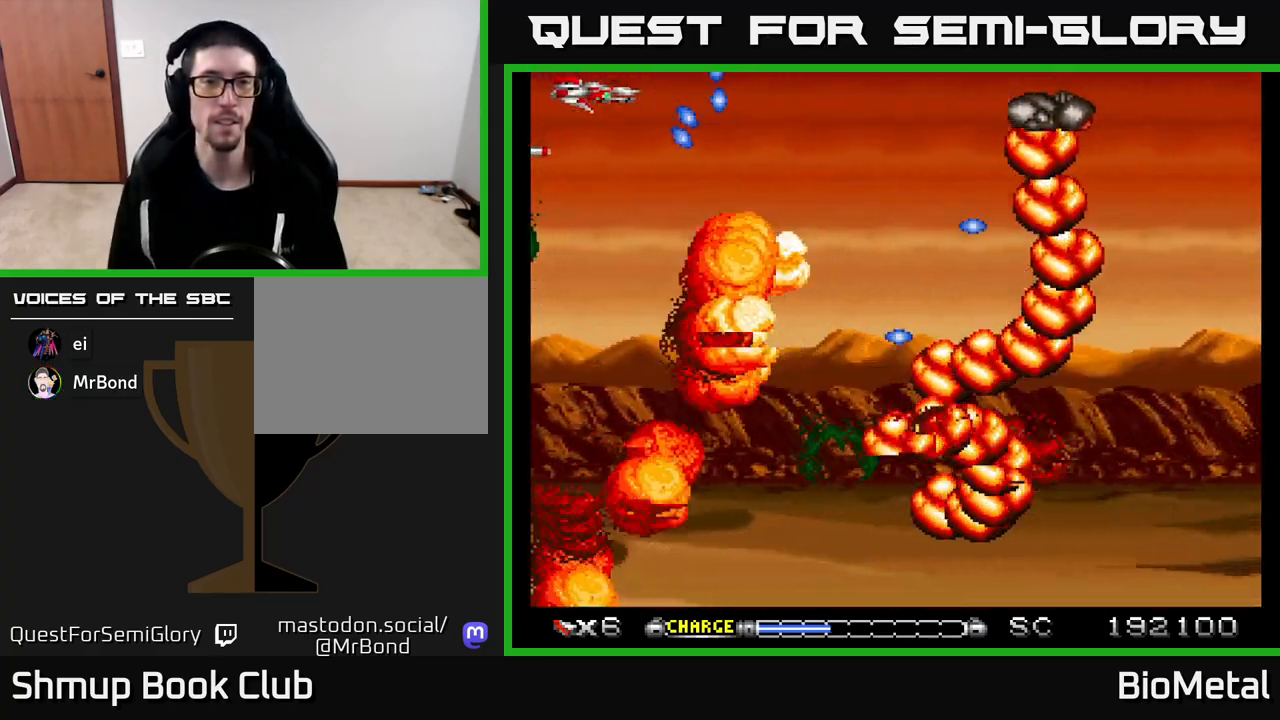
{"buttons": [], "left_stick": "center", "right_stick": "center", "events": [[233, "A", "up"]]}
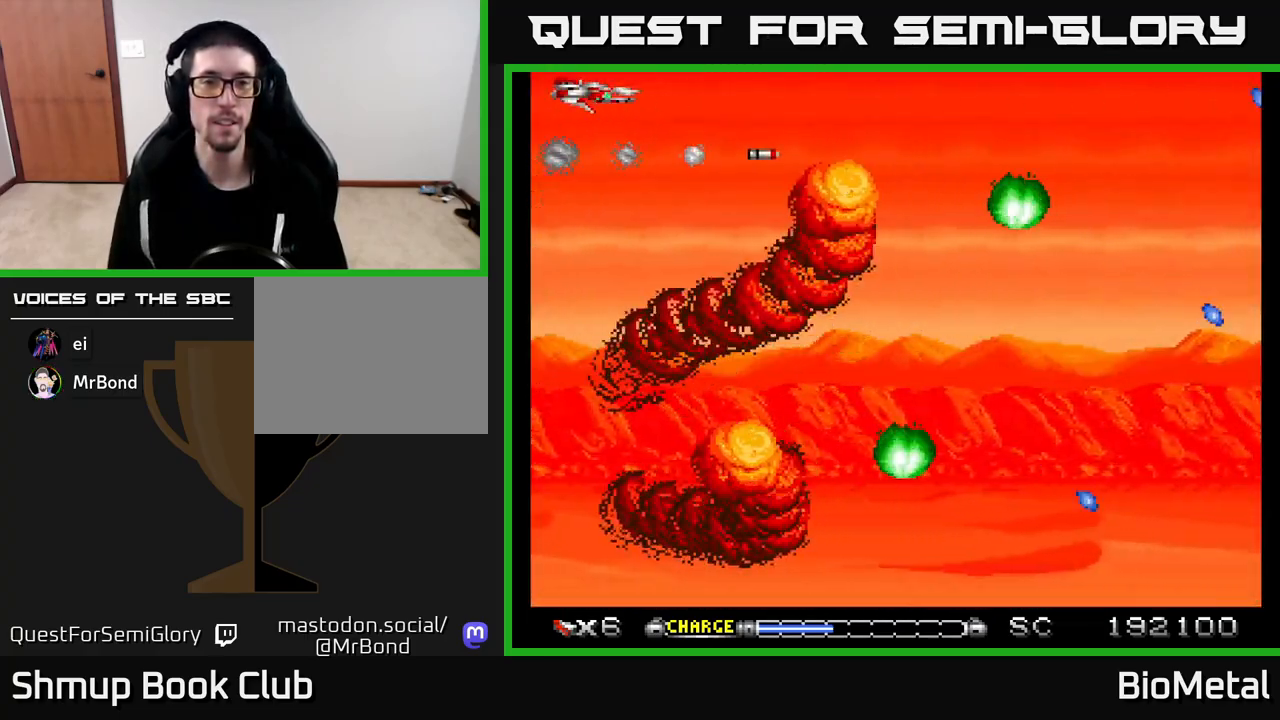
{"buttons": [], "left_stick": "center", "right_stick": "center", "events": []}
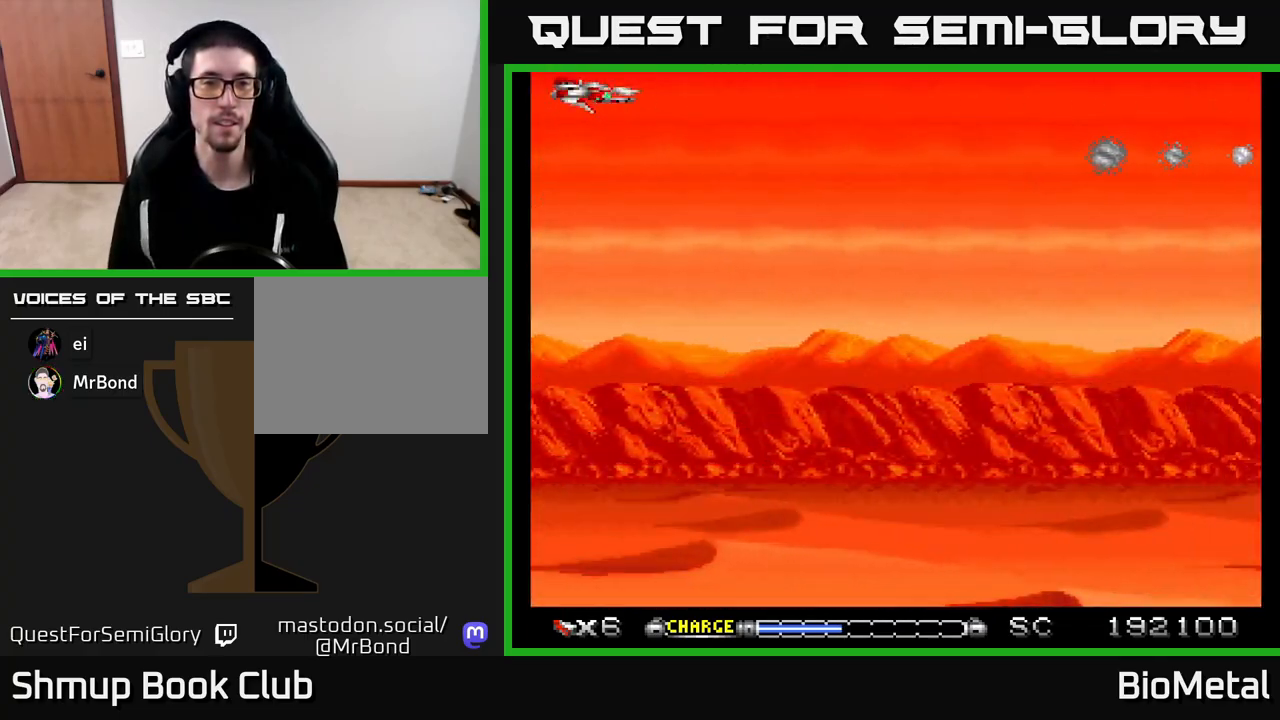
{"buttons": ["DPAD_DOWN"], "left_stick": "center", "right_stick": "center", "events": [[83, "DPAD_RIGHT", "down"], [217, "DPAD_DOWN", "down"], [383, "DPAD_RIGHT", "up"]]}
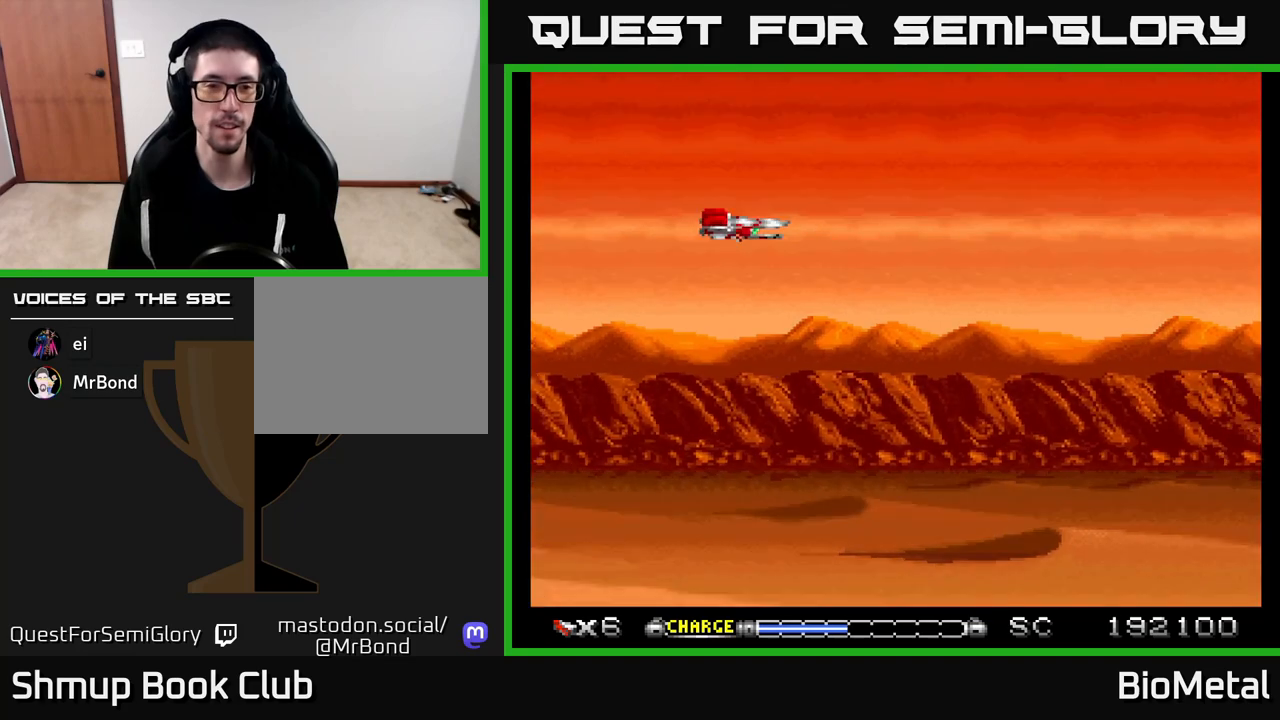
{"buttons": [], "left_stick": "center", "right_stick": "center", "events": [[100, "DPAD_LEFT", "down"], [333, "DPAD_DOWN", "up"], [417, "DPAD_LEFT", "up"]]}